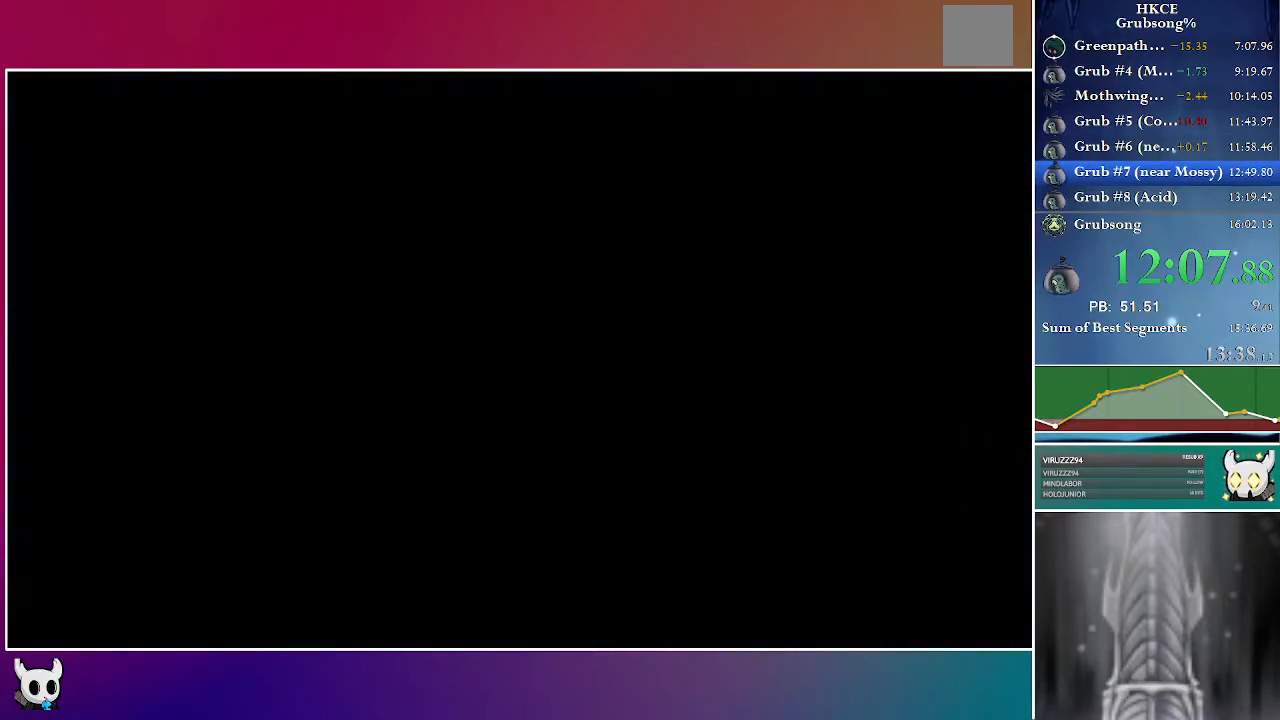
Gameplay with a controller (Xbox layout); each line is a JSON object with the inputs held at the frame after it. "events" lists button and stick changes between this image and that frame as [ms after this image, input, new state], when the widget could be followed in between. Not read: L3 R3.
{"buttons": [], "left_stick": "center", "right_stick": "center", "events": []}
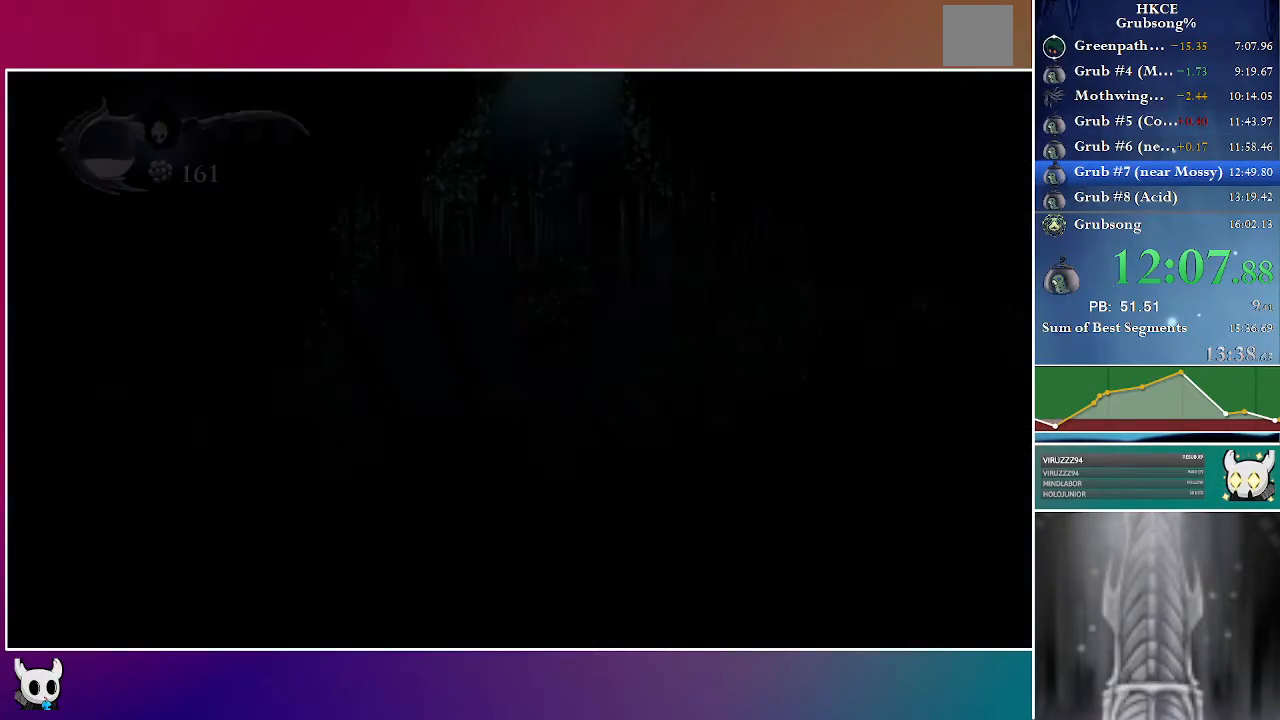
{"buttons": ["DPAD_LEFT"], "left_stick": "center", "right_stick": "center", "events": [[217, "DPAD_LEFT", "down"]]}
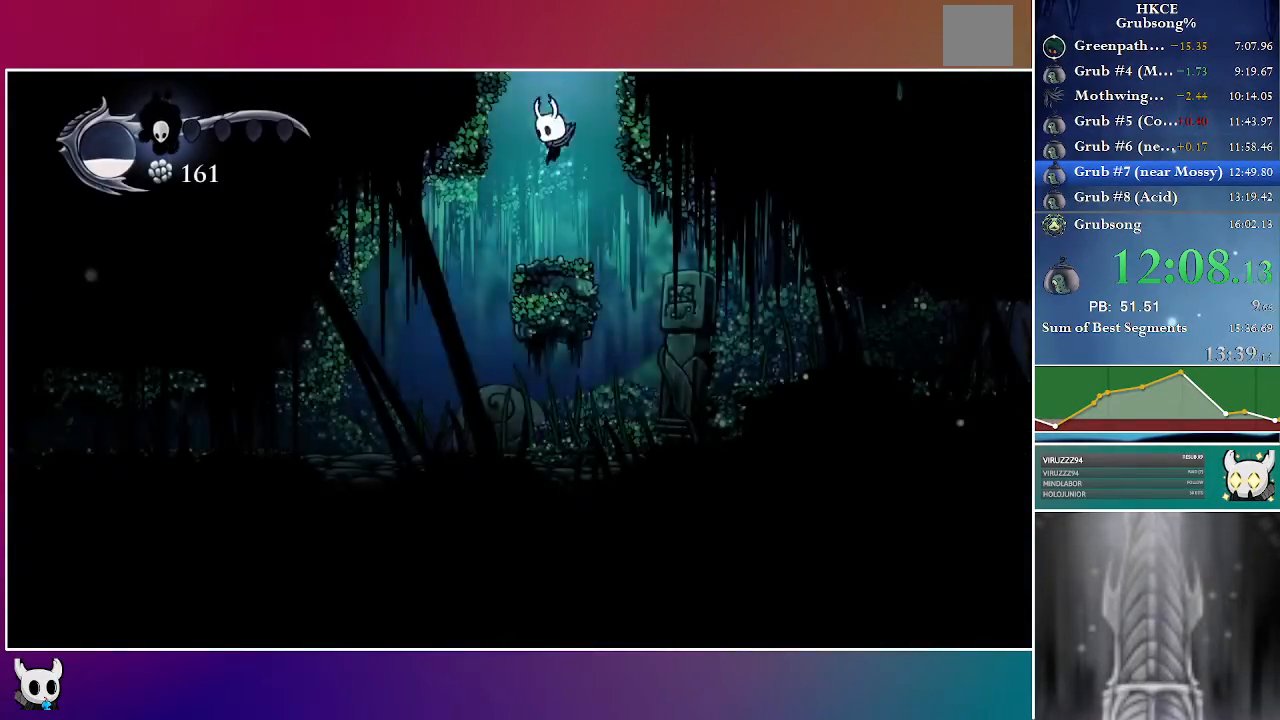
{"buttons": ["DPAD_LEFT"], "left_stick": "center", "right_stick": "center", "events": [[217, "R2", "down"], [400, "R2", "up"]]}
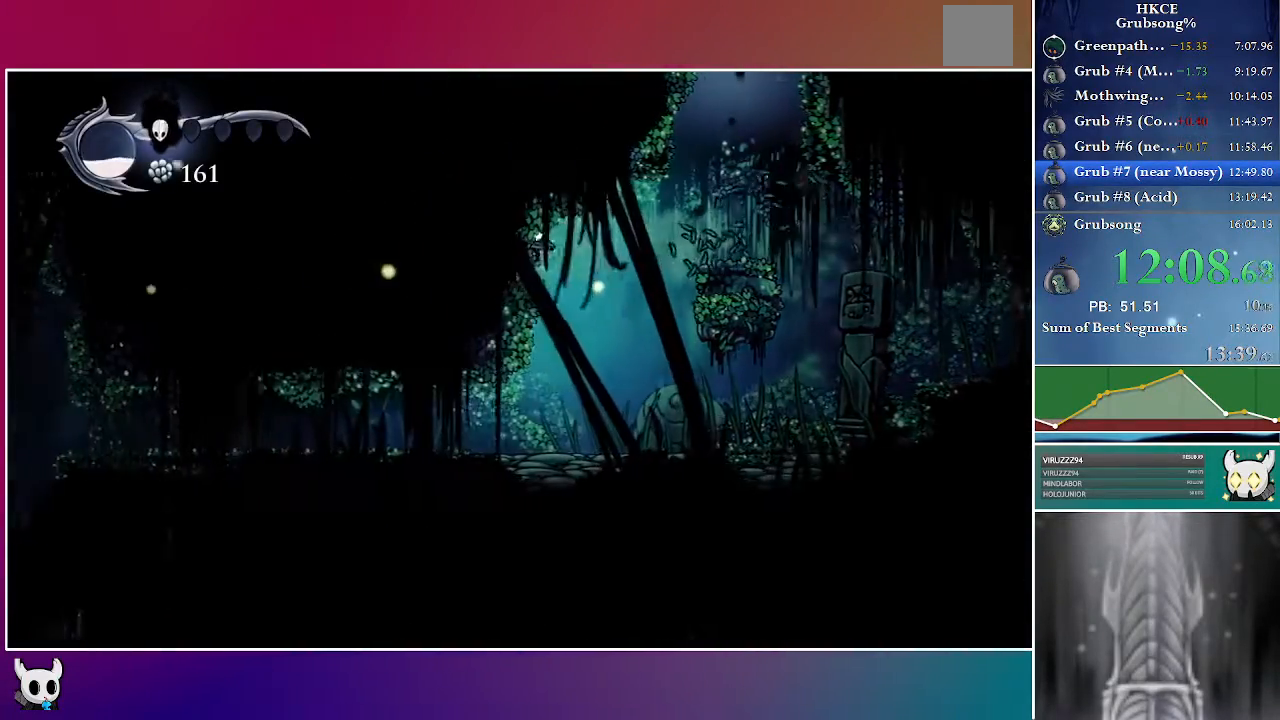
{"buttons": ["DPAD_LEFT"], "left_stick": "center", "right_stick": "center", "events": []}
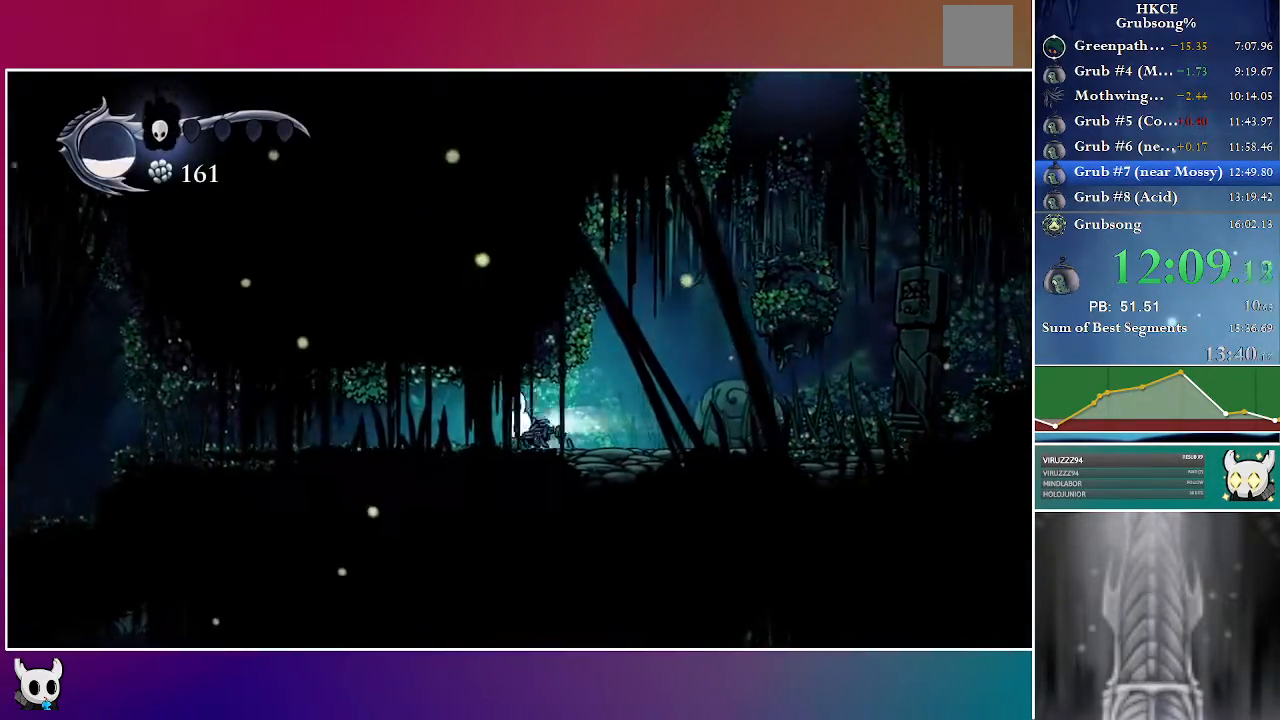
{"buttons": ["DPAD_LEFT"], "left_stick": "center", "right_stick": "center", "events": [[17, "R2", "down"], [233, "R2", "up"]]}
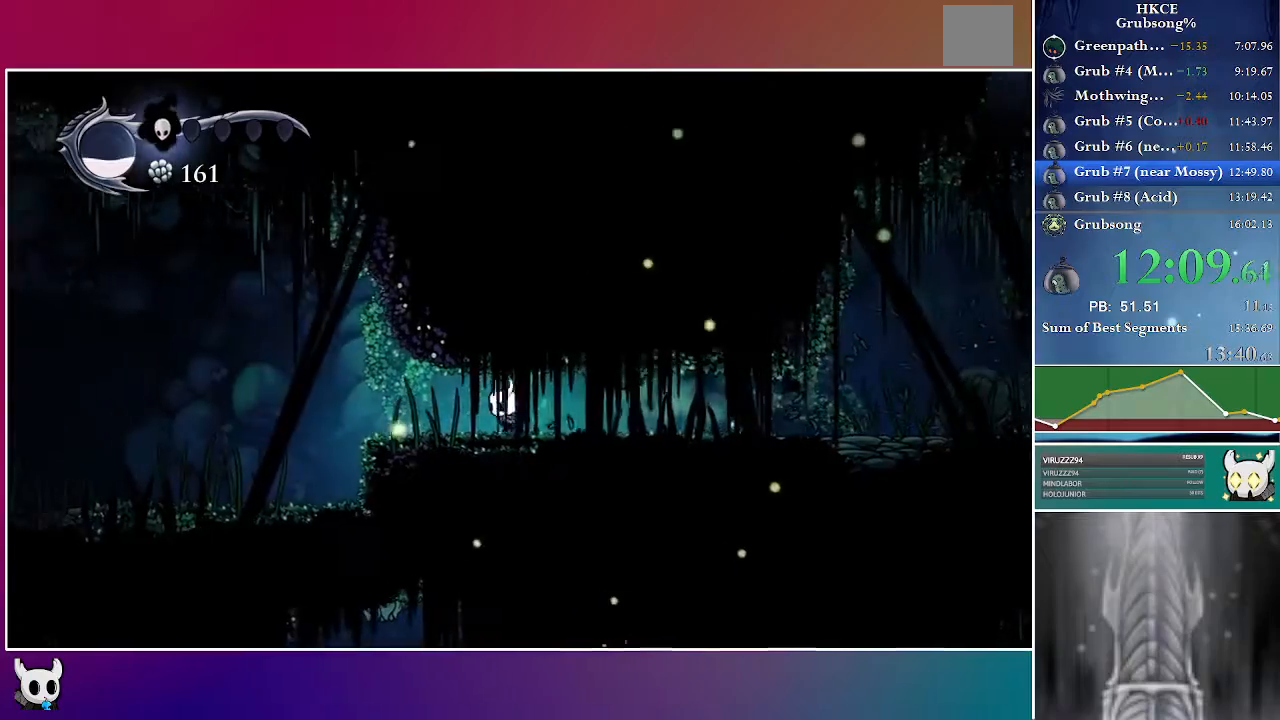
{"buttons": ["DPAD_LEFT"], "left_stick": "center", "right_stick": "center", "events": [[83, "R2", "down"], [300, "R2", "up"]]}